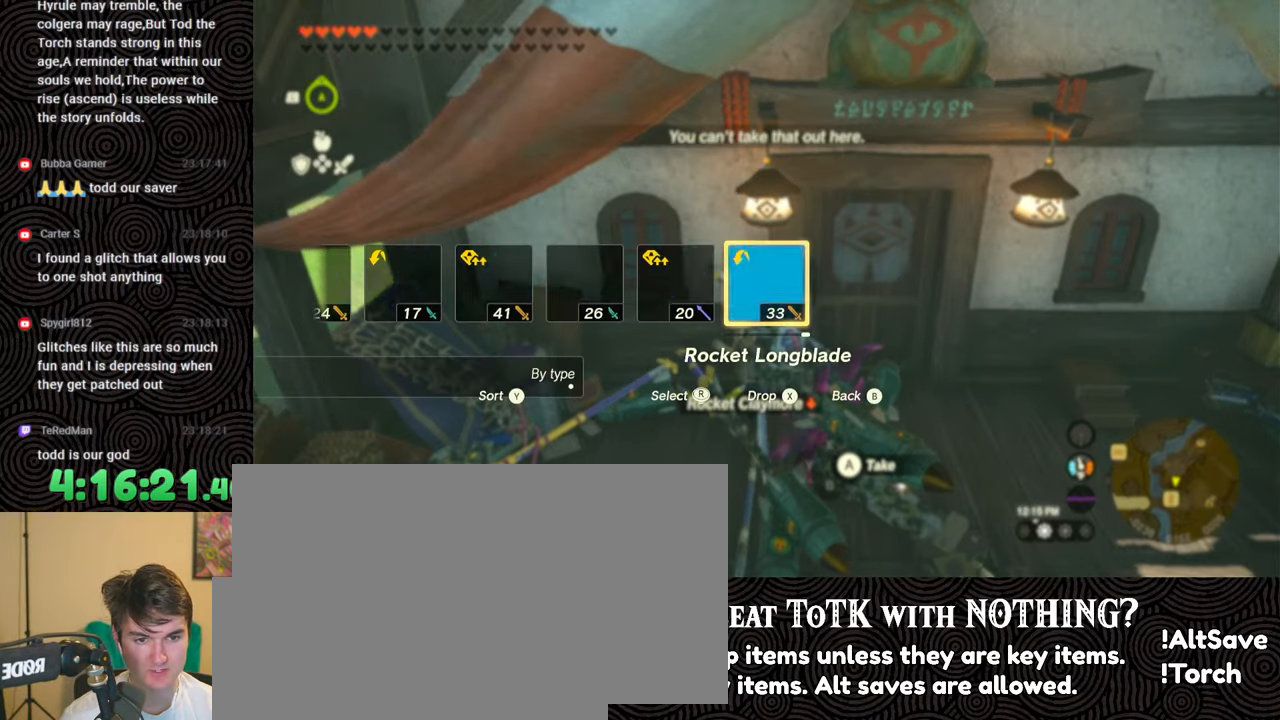
Gameplay with a controller (Nintendo layout); each line is a JSON object with the inputs held at the frame after it. "events" lists button and stick changes between this image and that frame as [ms after this image, input, new state], when the widget could be followed in between. Not read: L3 R3.
{"buttons": ["DPAD_RIGHT"], "left_stick": "center", "right_stick": "center", "events": [[100, "X", "down"], [167, "DPAD_RIGHT", "up"], [183, "X", "up"], [283, "DPAD_RIGHT", "down"], [383, "DPAD_RIGHT", "up"], [450, "DPAD_RIGHT", "down"]]}
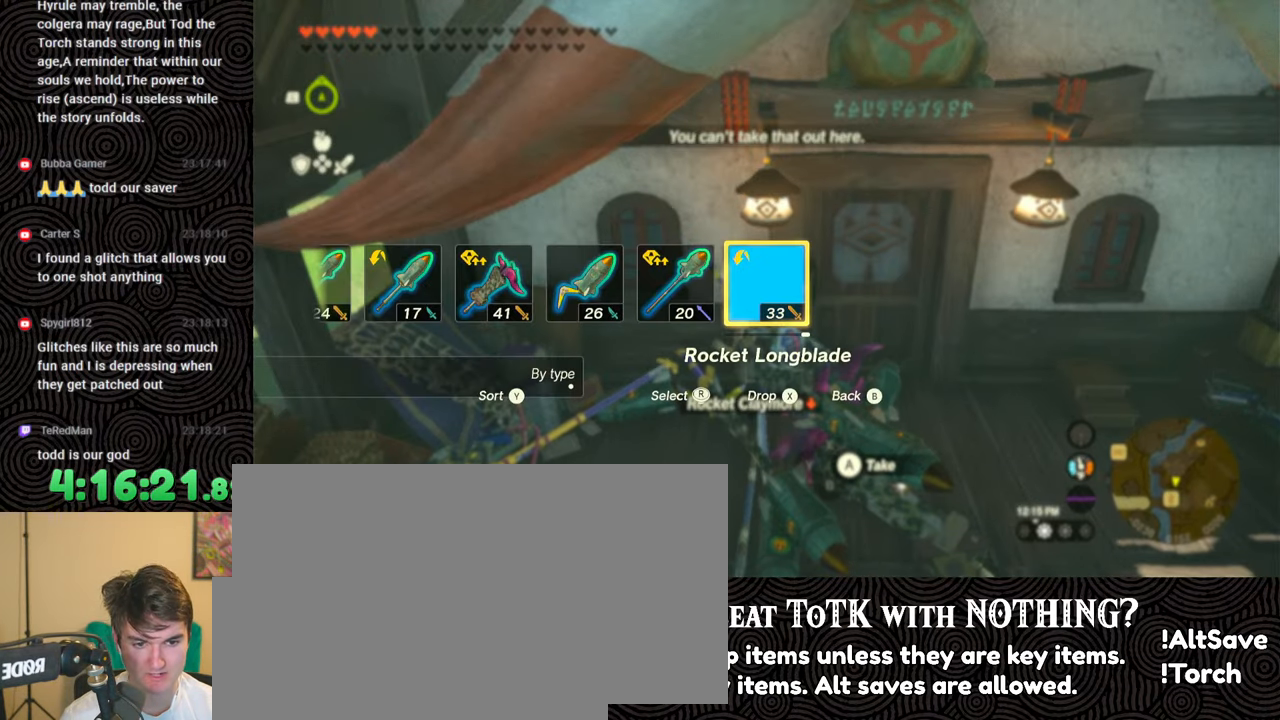
{"buttons": ["DPAD_RIGHT"], "left_stick": "center", "right_stick": "center", "events": [[50, "DPAD_RIGHT", "up"], [100, "DPAD_RIGHT", "down"], [333, "right_stick", "right"], [433, "right_stick", "center"]]}
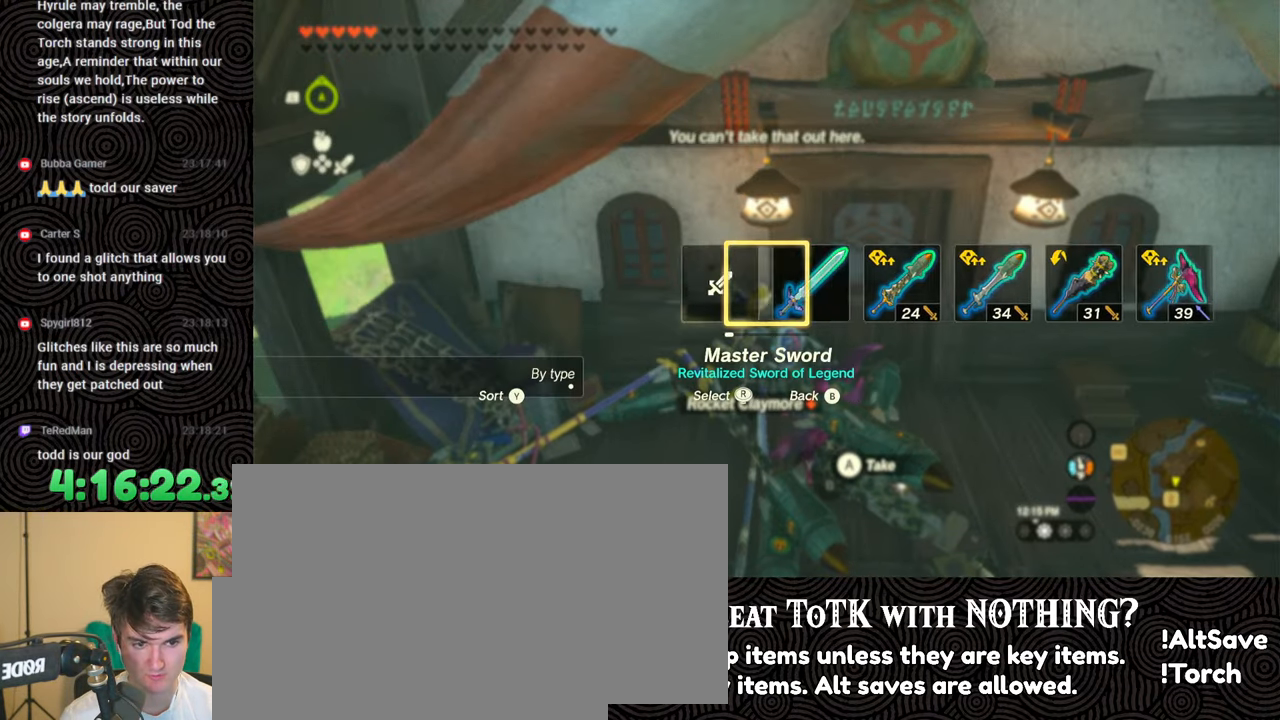
{"buttons": [], "left_stick": "center", "right_stick": "center", "events": [[50, "right_stick", "right"], [133, "right_stick", "center"], [250, "DPAD_RIGHT", "up"]]}
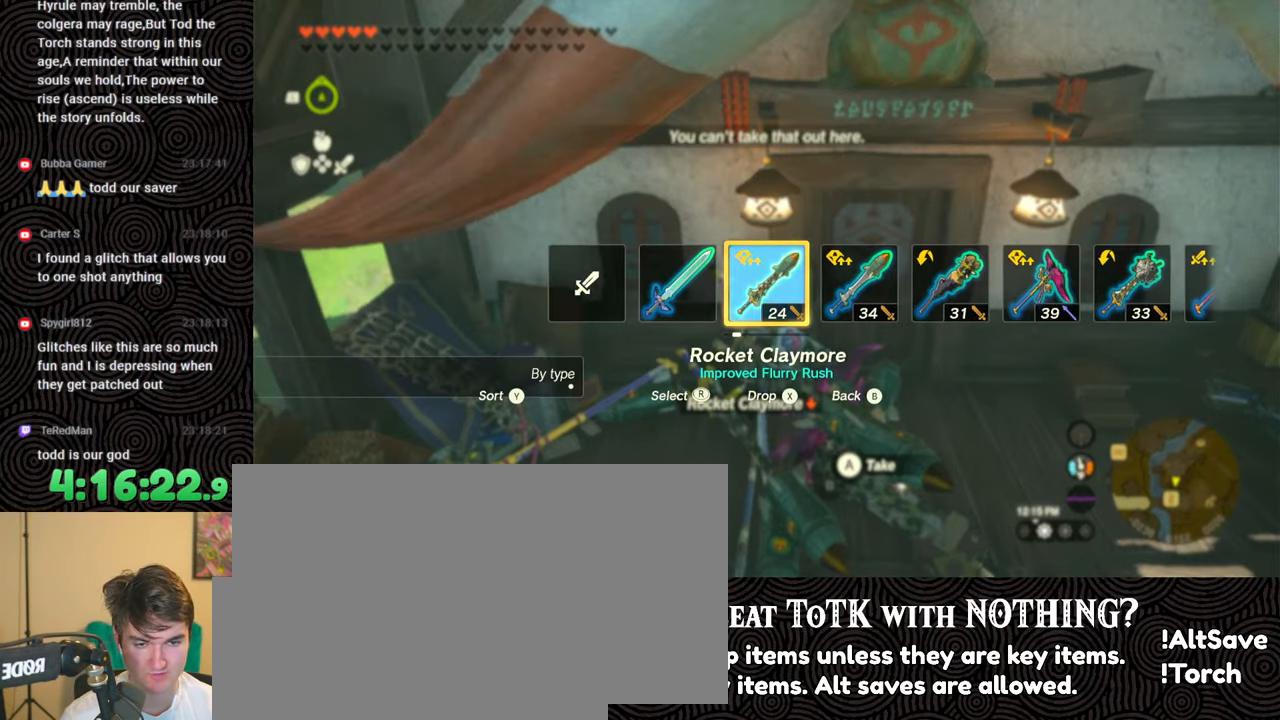
{"buttons": [], "left_stick": "center", "right_stick": "center", "events": []}
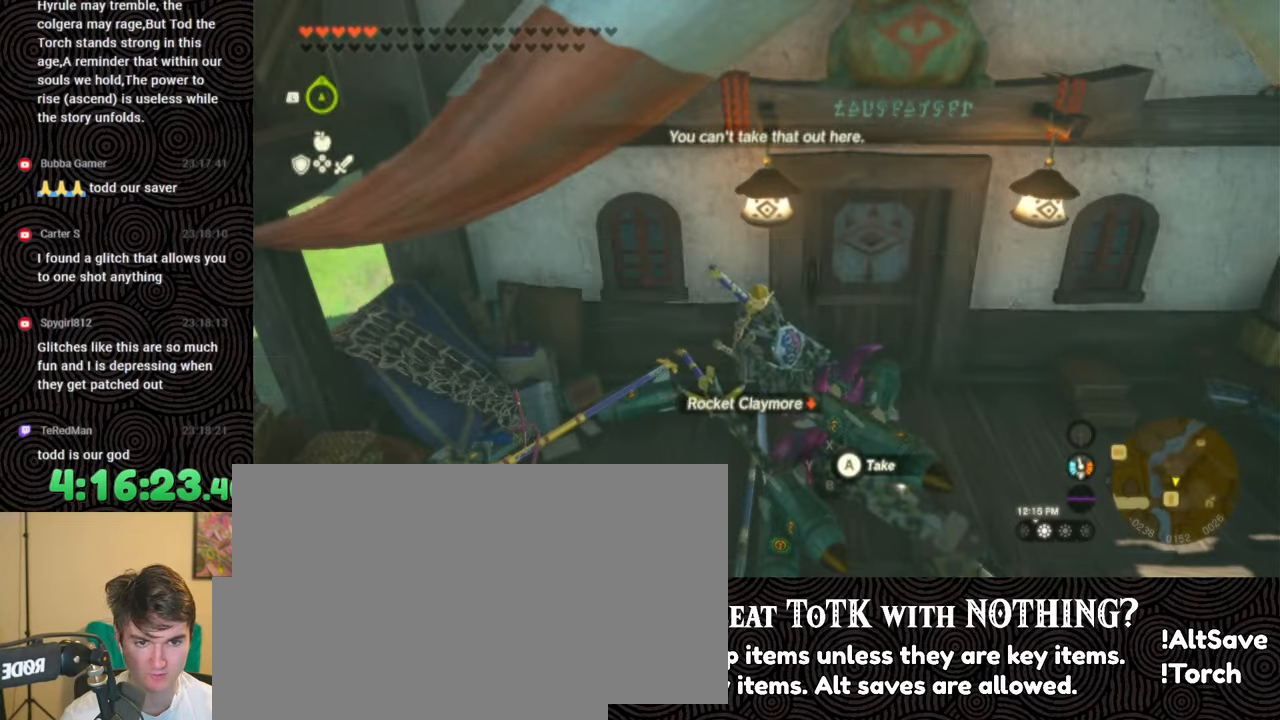
{"buttons": ["DPAD_LEFT"], "left_stick": "center", "right_stick": "center", "events": [[150, "START", "down"], [317, "START", "up"], [500, "DPAD_LEFT", "down"]]}
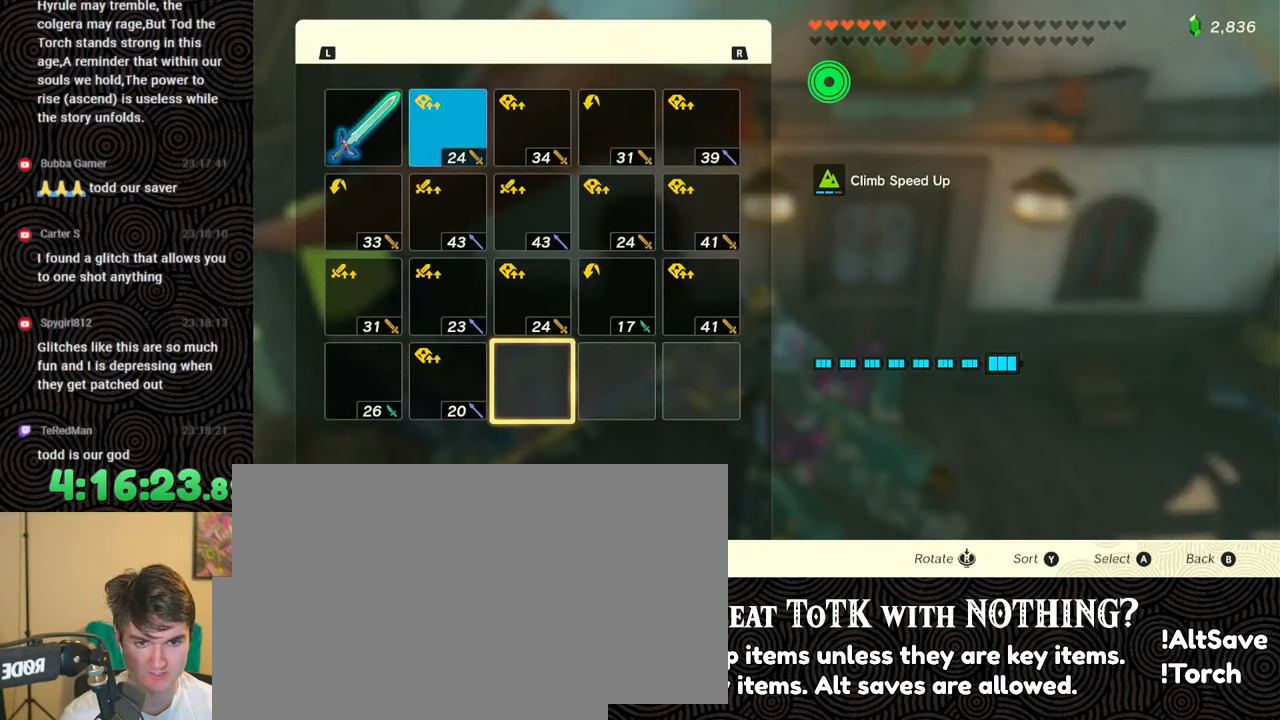
{"buttons": [], "left_stick": "center", "right_stick": "center", "events": [[117, "DPAD_LEFT", "up"], [233, "DPAD_UP", "down"], [267, "DPAD_UP", "up"], [383, "DPAD_UP", "down"], [433, "DPAD_UP", "up"]]}
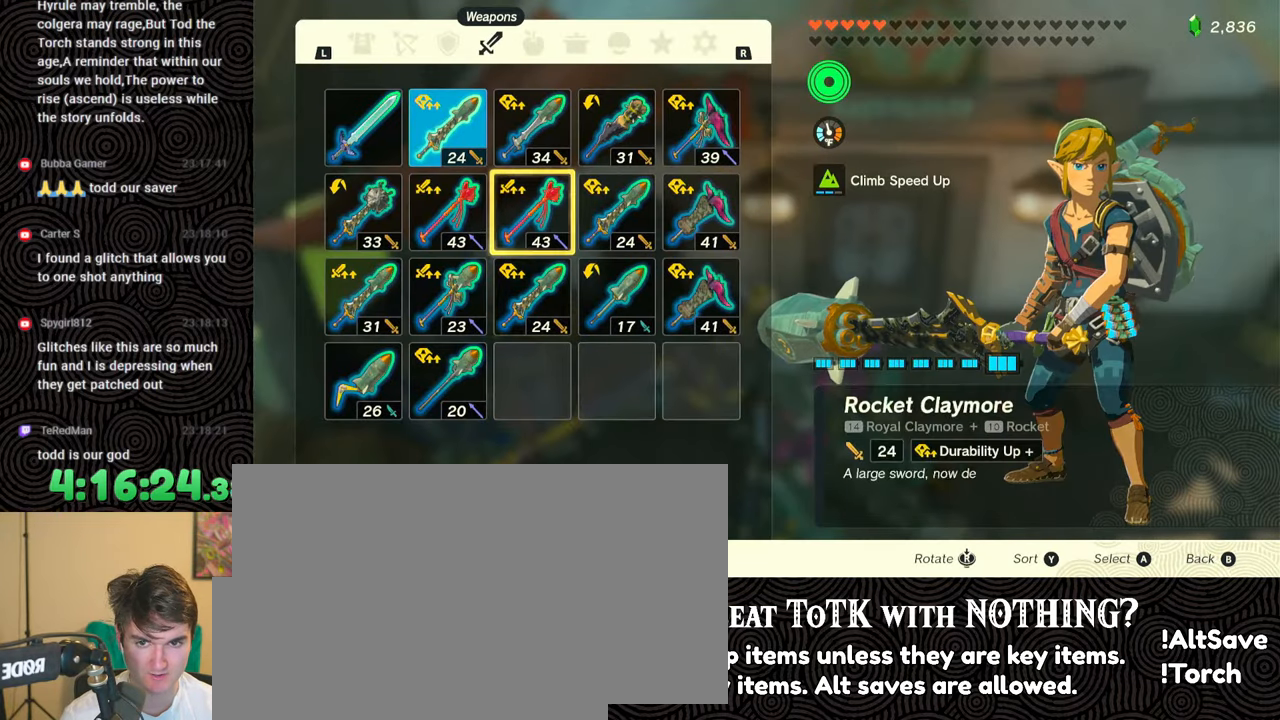
{"buttons": ["A"], "left_stick": "center", "right_stick": "center", "events": [[33, "DPAD_UP", "down"], [117, "DPAD_UP", "up"], [250, "DPAD_LEFT", "down"], [333, "DPAD_LEFT", "up"], [417, "A", "down"]]}
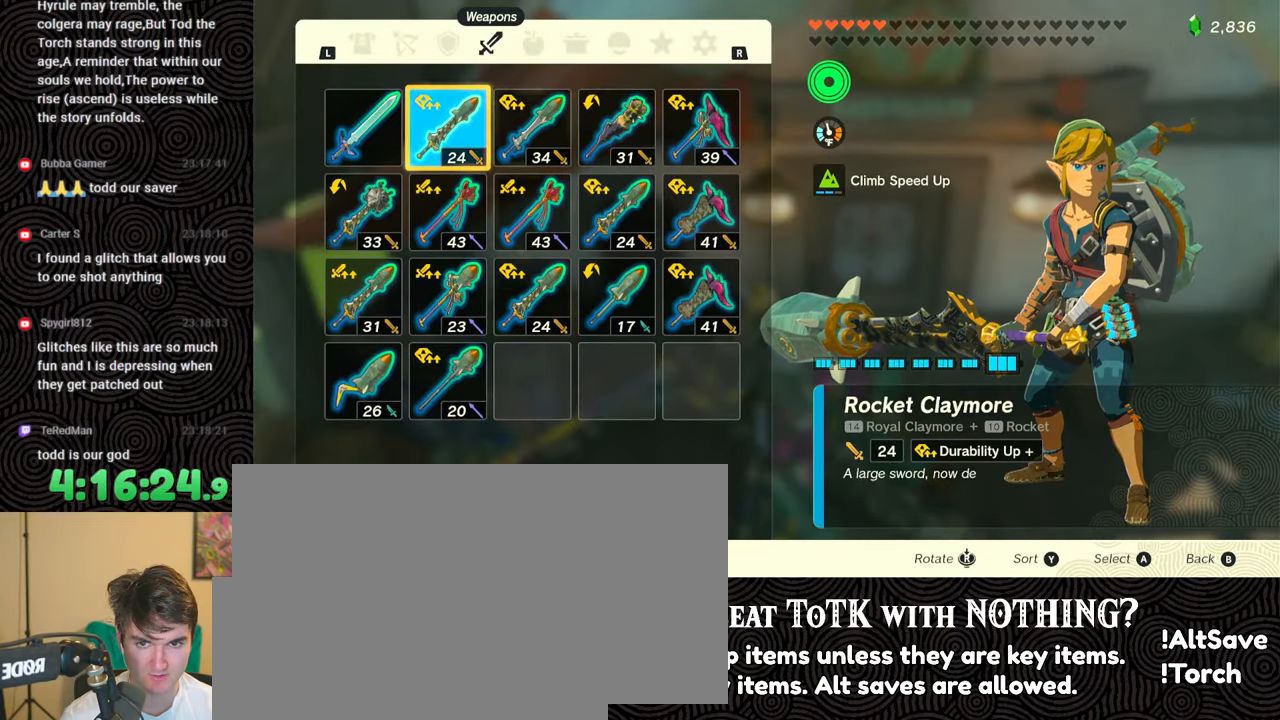
{"buttons": [], "left_stick": "center", "right_stick": "center", "events": [[33, "A", "up"], [67, "DPAD_DOWN", "down"], [167, "DPAD_DOWN", "up"], [200, "A", "down"], [283, "A", "up"], [383, "B", "down"], [467, "B", "up"]]}
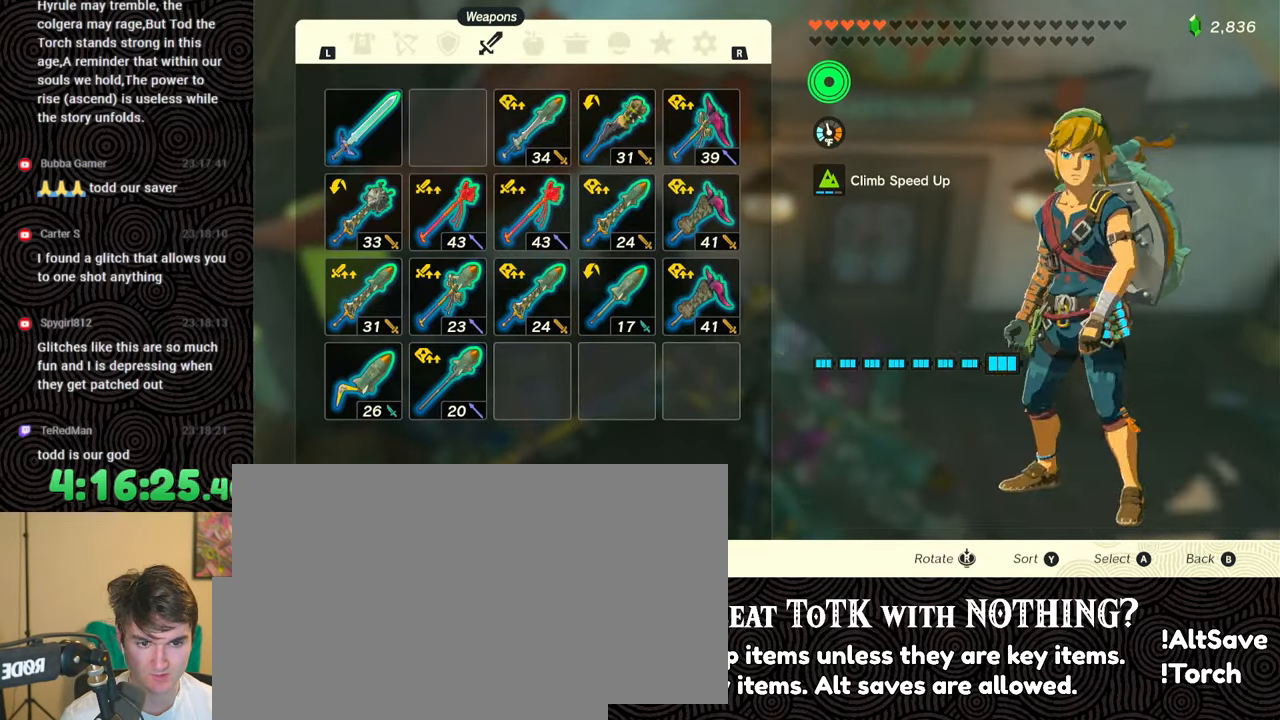
{"buttons": [], "left_stick": "center", "right_stick": "left", "events": [[317, "right_stick", "left"]]}
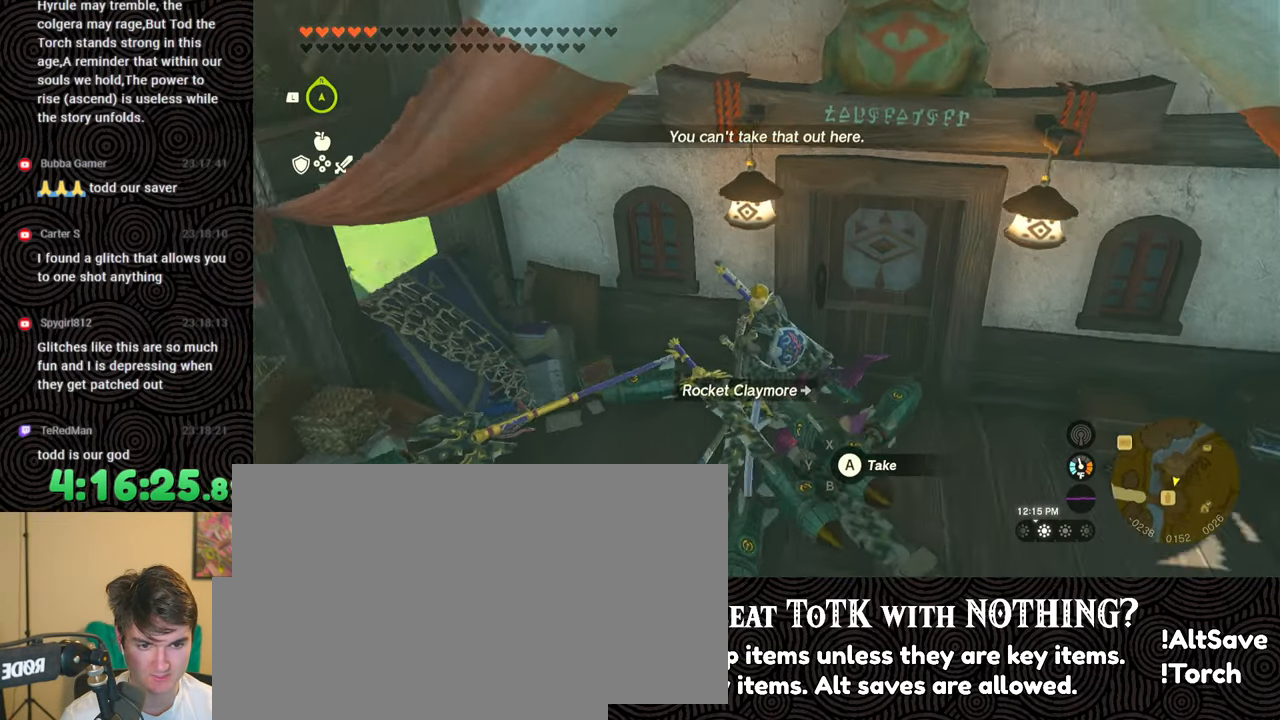
{"buttons": [], "left_stick": "center", "right_stick": "center", "events": [[167, "right_stick", "center"]]}
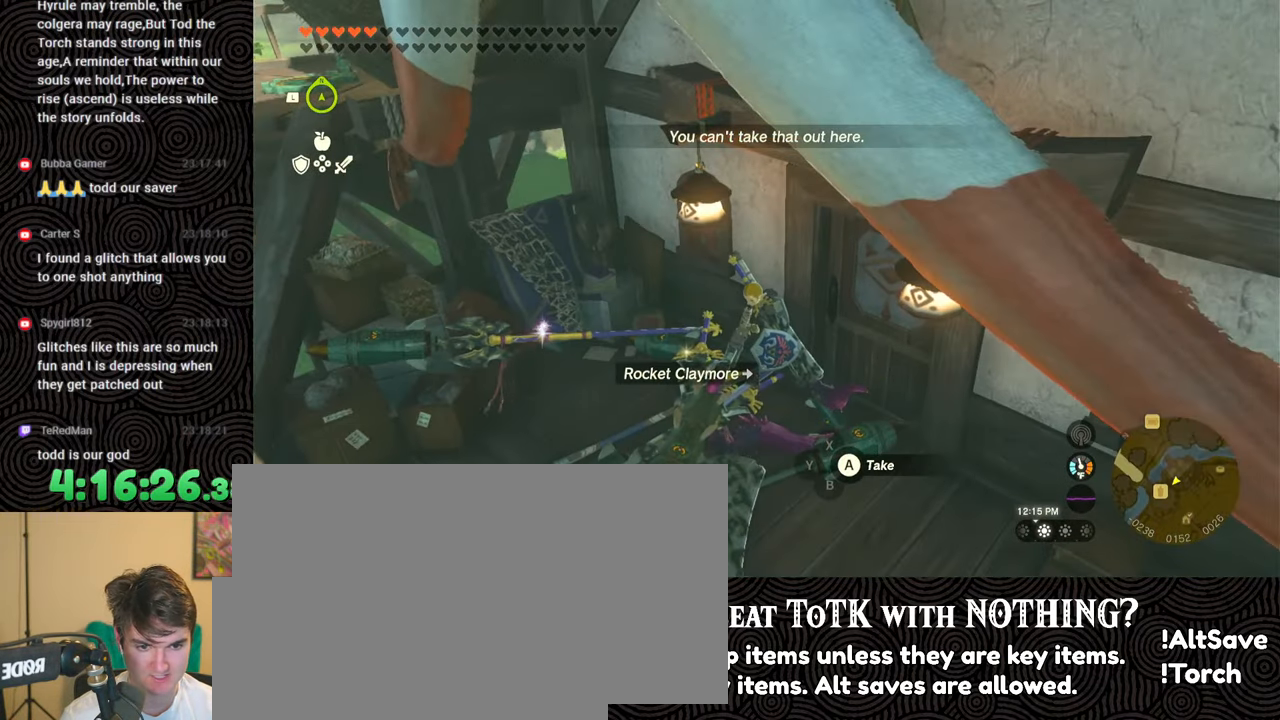
{"buttons": [], "left_stick": "center", "right_stick": "right", "events": [[233, "right_stick", "right"]]}
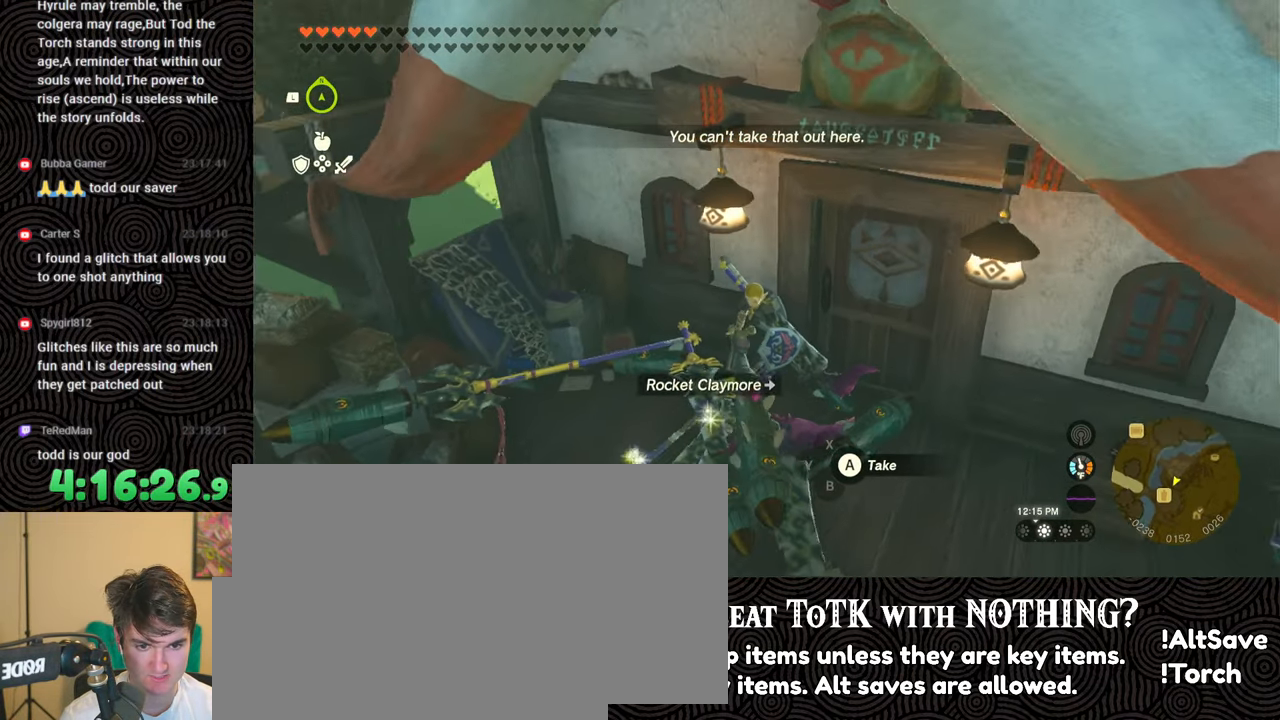
{"buttons": [], "left_stick": "center", "right_stick": "center", "events": [[33, "L1", "down"], [33, "right_stick", "center"], [450, "L1", "up"]]}
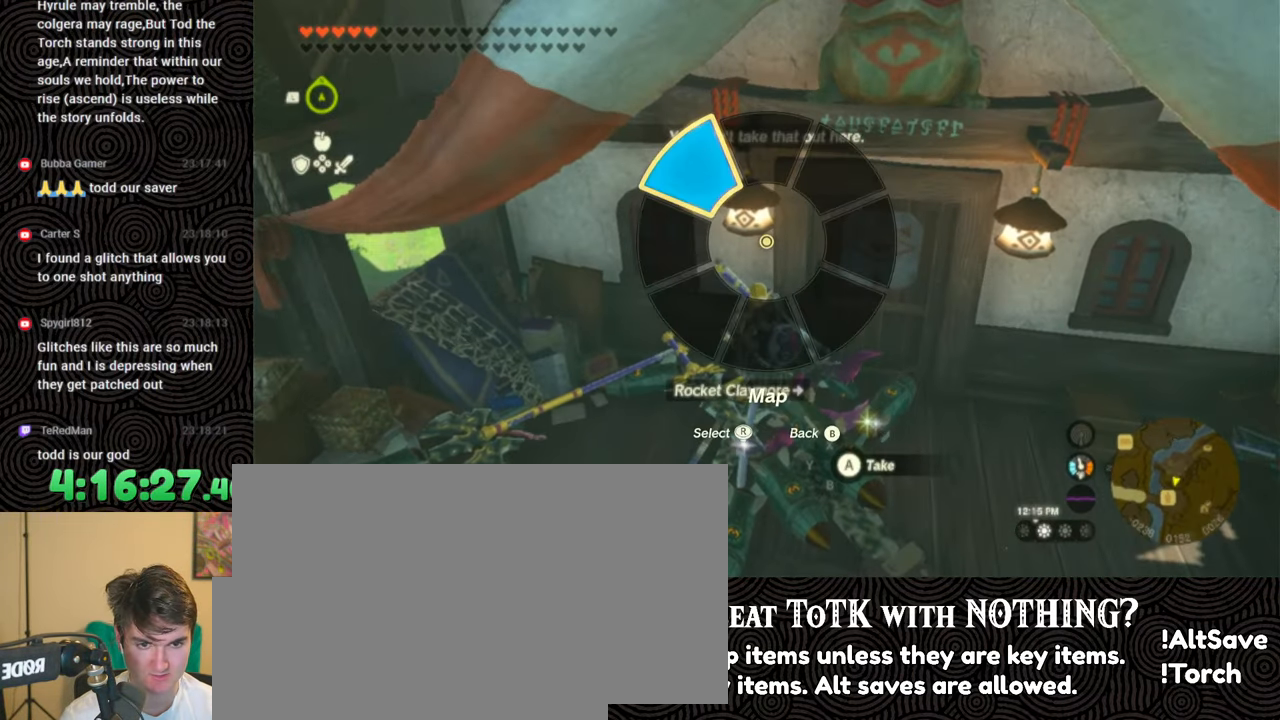
{"buttons": ["X"], "left_stick": "center", "right_stick": "center", "events": [[33, "DPAD_RIGHT", "down"], [100, "DPAD_RIGHT", "up"], [167, "DPAD_RIGHT", "down"], [233, "DPAD_UP", "down"], [417, "X", "down"], [467, "DPAD_UP", "up"], [500, "DPAD_RIGHT", "up"]]}
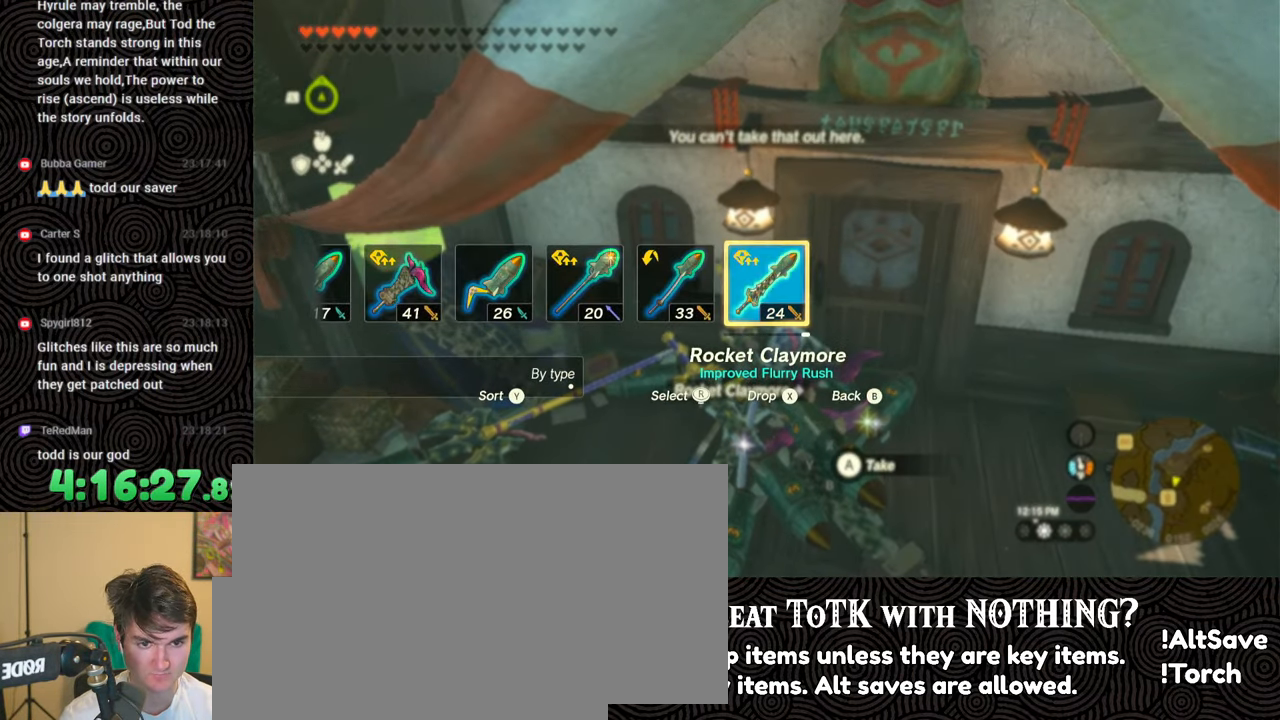
{"buttons": ["DPAD_RIGHT"], "left_stick": "center", "right_stick": "center", "events": [[17, "X", "up"], [117, "DPAD_RIGHT", "down"], [200, "DPAD_RIGHT", "up"], [267, "DPAD_RIGHT", "down"], [383, "DPAD_RIGHT", "up"], [433, "DPAD_RIGHT", "down"]]}
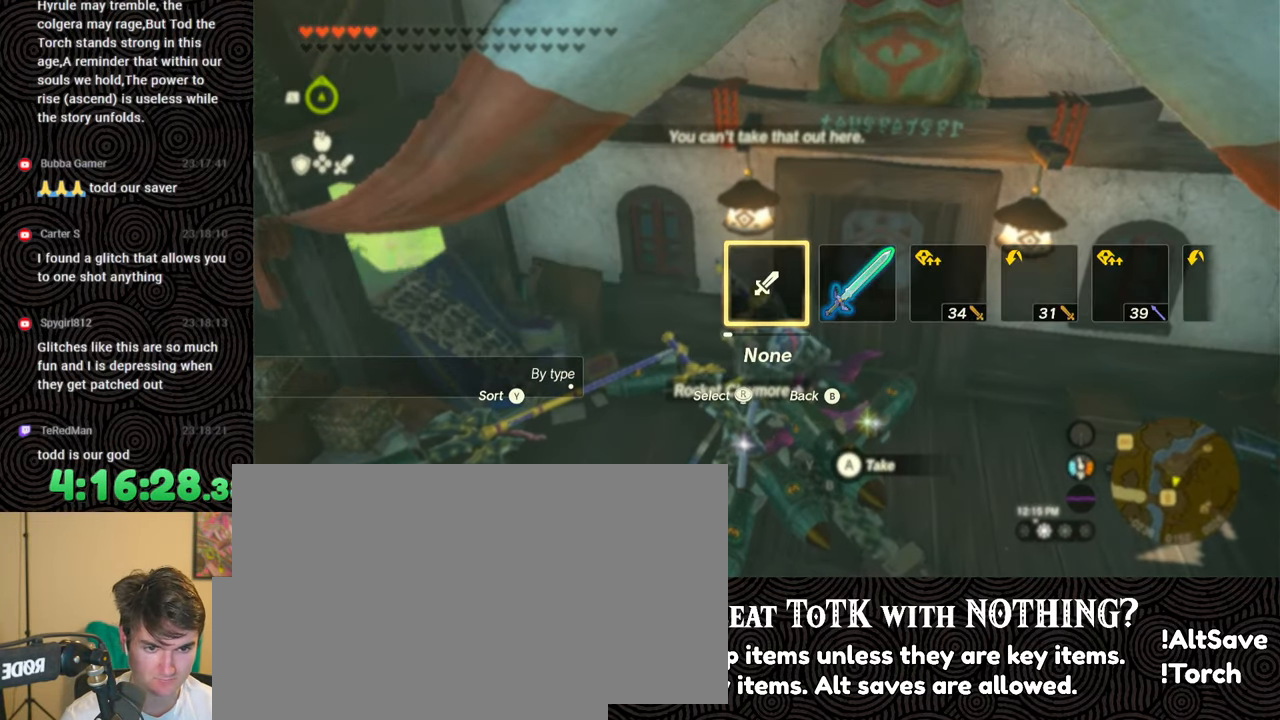
{"buttons": ["DPAD_UP", "DPAD_RIGHT"], "left_stick": "center", "right_stick": "center", "events": [[117, "DPAD_UP", "down"], [333, "right_stick", "right"], [450, "right_stick", "center"]]}
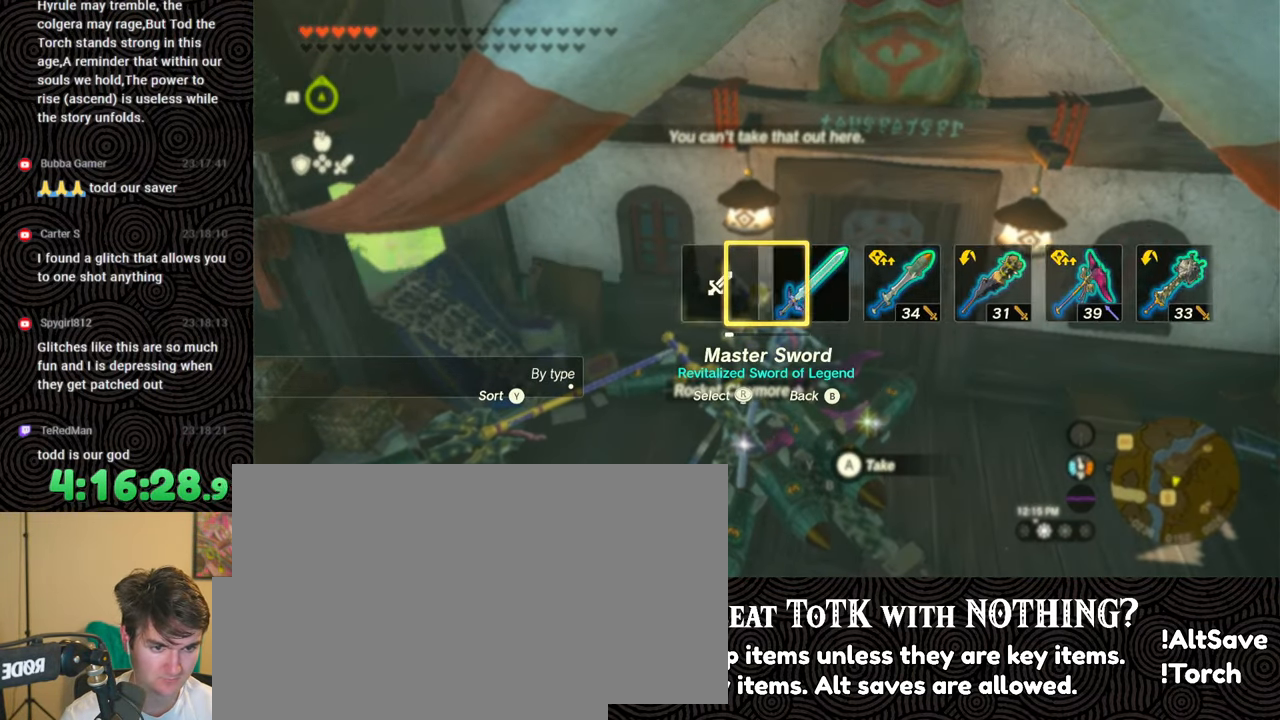
{"buttons": [], "left_stick": "center", "right_stick": "center", "events": [[50, "right_stick", "right"], [117, "DPAD_UP", "up"], [133, "right_stick", "center"], [183, "DPAD_RIGHT", "up"]]}
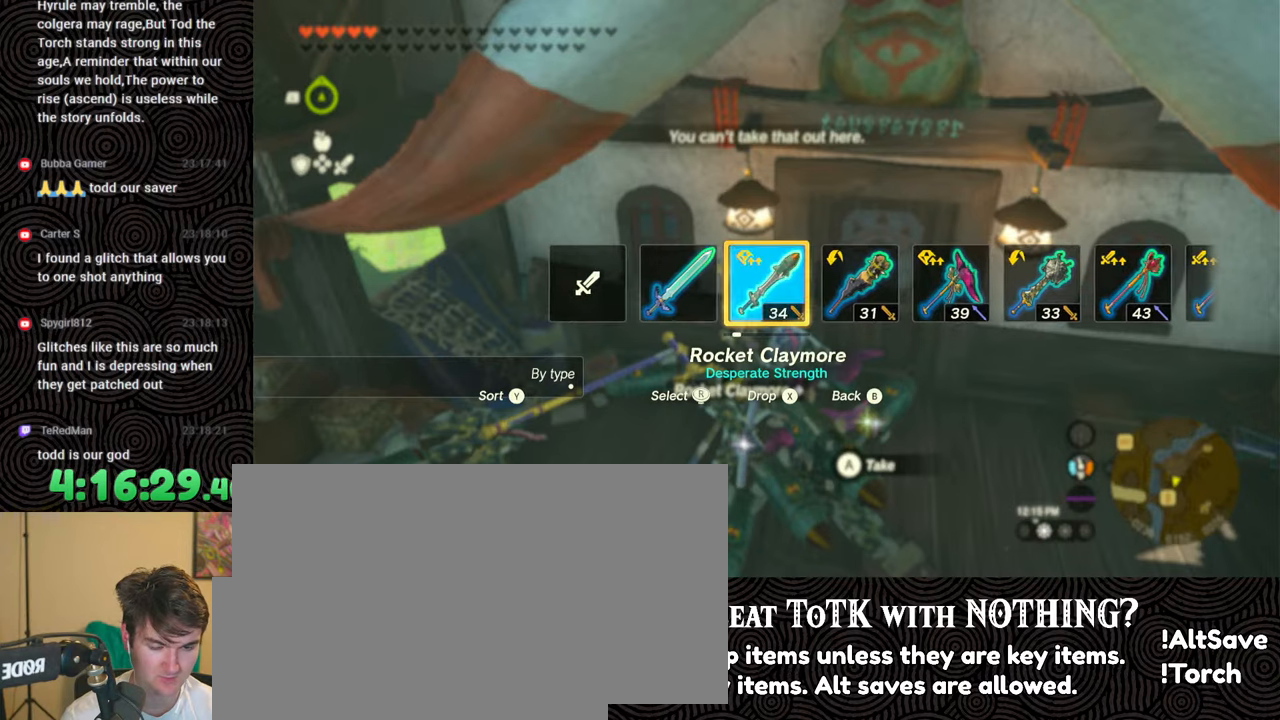
{"buttons": [], "left_stick": "center", "right_stick": "center", "events": []}
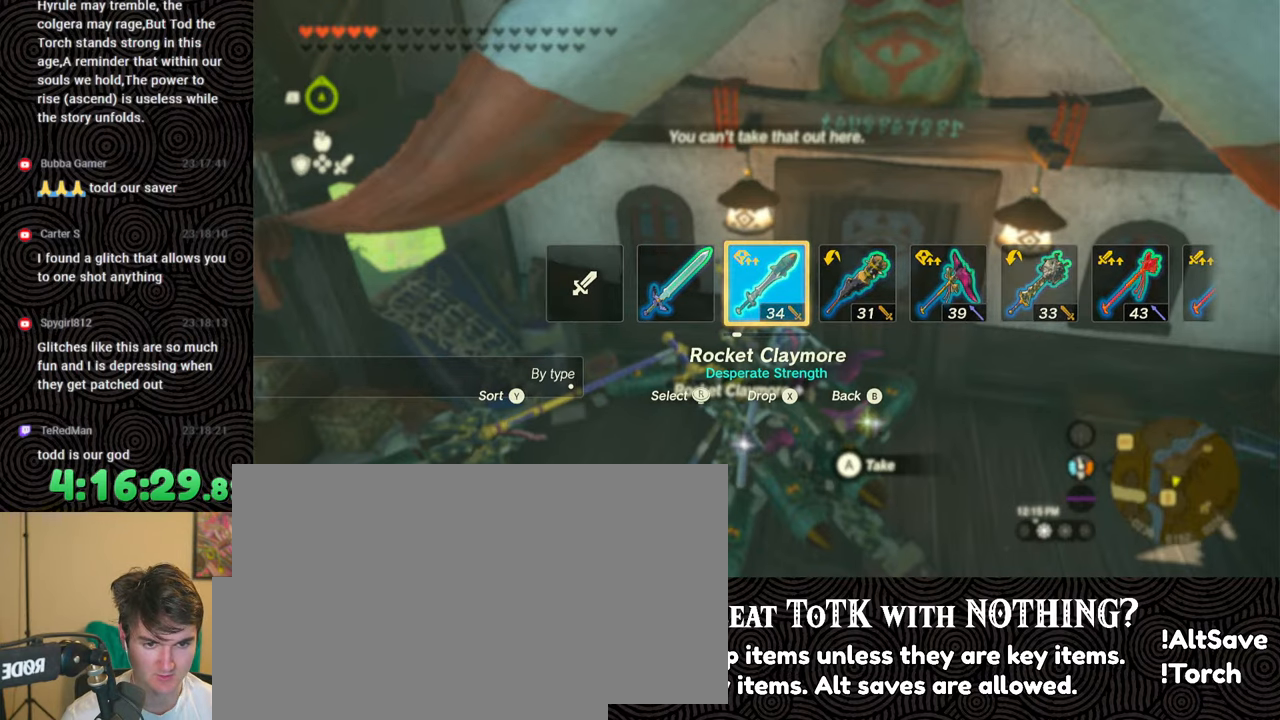
{"buttons": [], "left_stick": "center", "right_stick": "center", "events": [[217, "START", "down"], [383, "START", "up"]]}
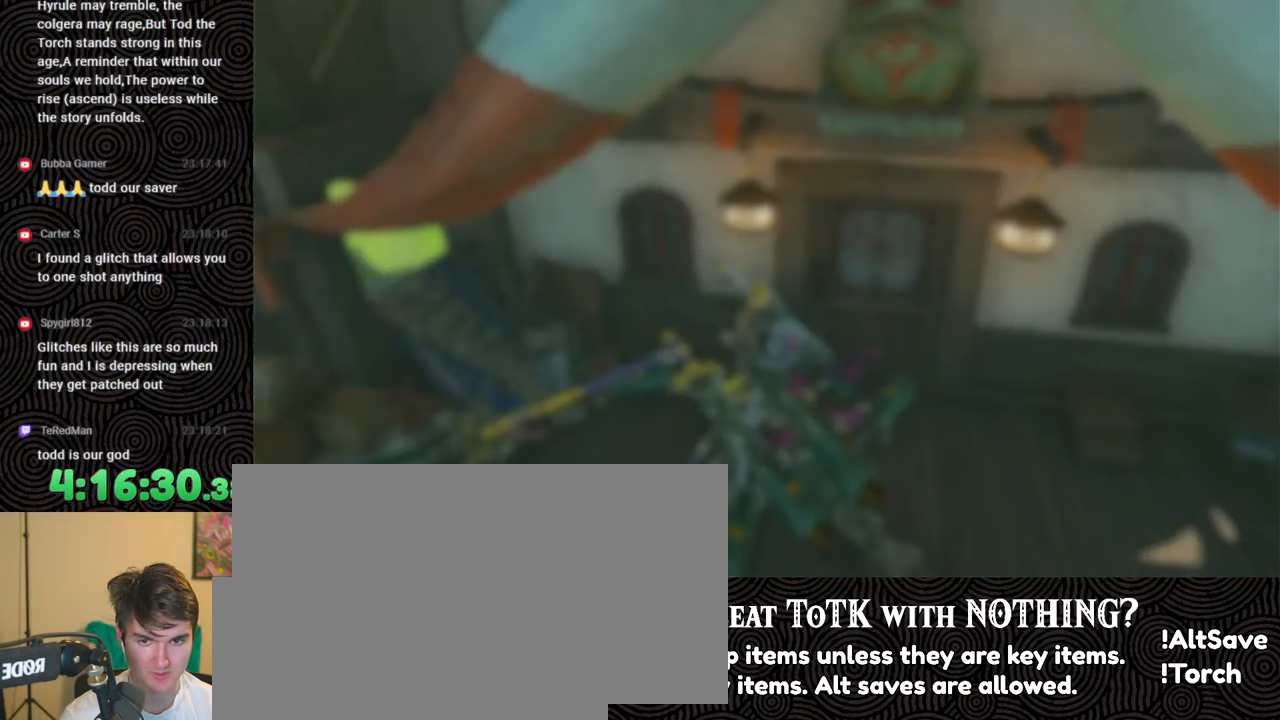
{"buttons": ["DPAD_UP"], "left_stick": "center", "right_stick": "center", "events": [[83, "DPAD_LEFT", "down"], [183, "DPAD_LEFT", "up"], [333, "DPAD_UP", "down"], [417, "DPAD_UP", "up"], [500, "DPAD_UP", "down"]]}
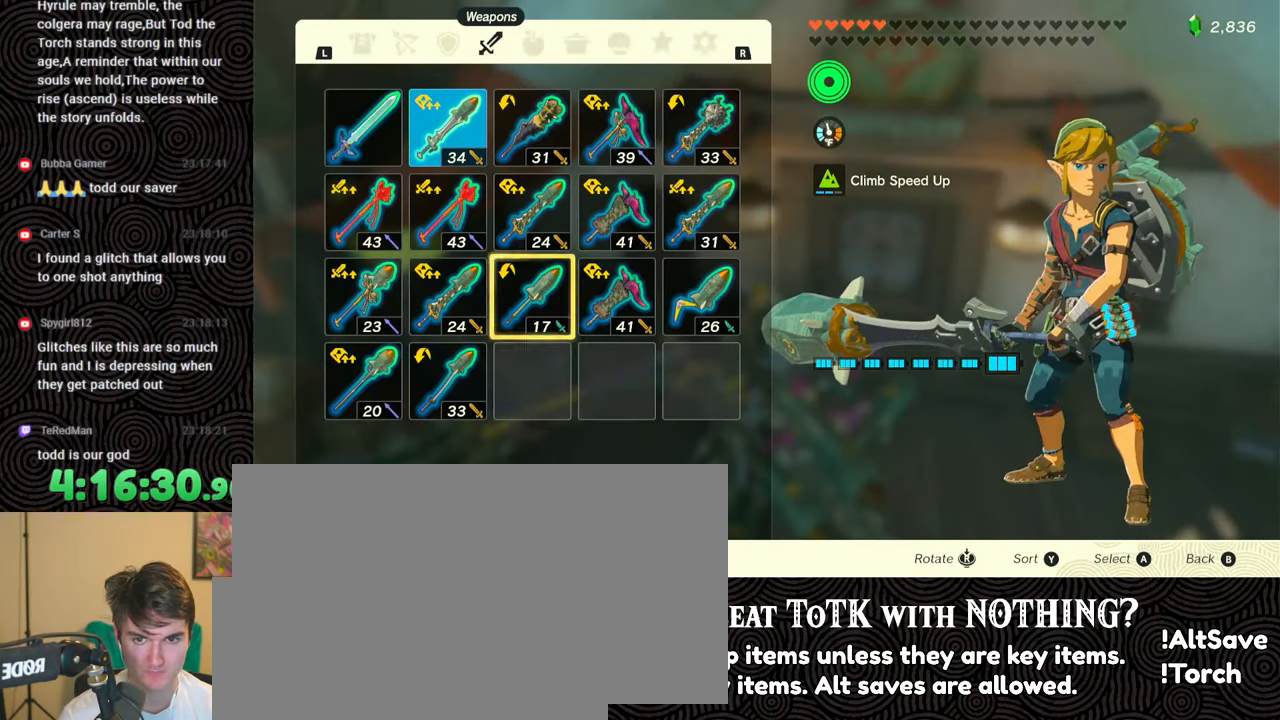
{"buttons": ["A"], "left_stick": "center", "right_stick": "center", "events": [[67, "DPAD_UP", "up"], [150, "DPAD_UP", "down"], [233, "DPAD_UP", "up"], [367, "DPAD_LEFT", "down"], [450, "DPAD_LEFT", "up"], [500, "A", "down"]]}
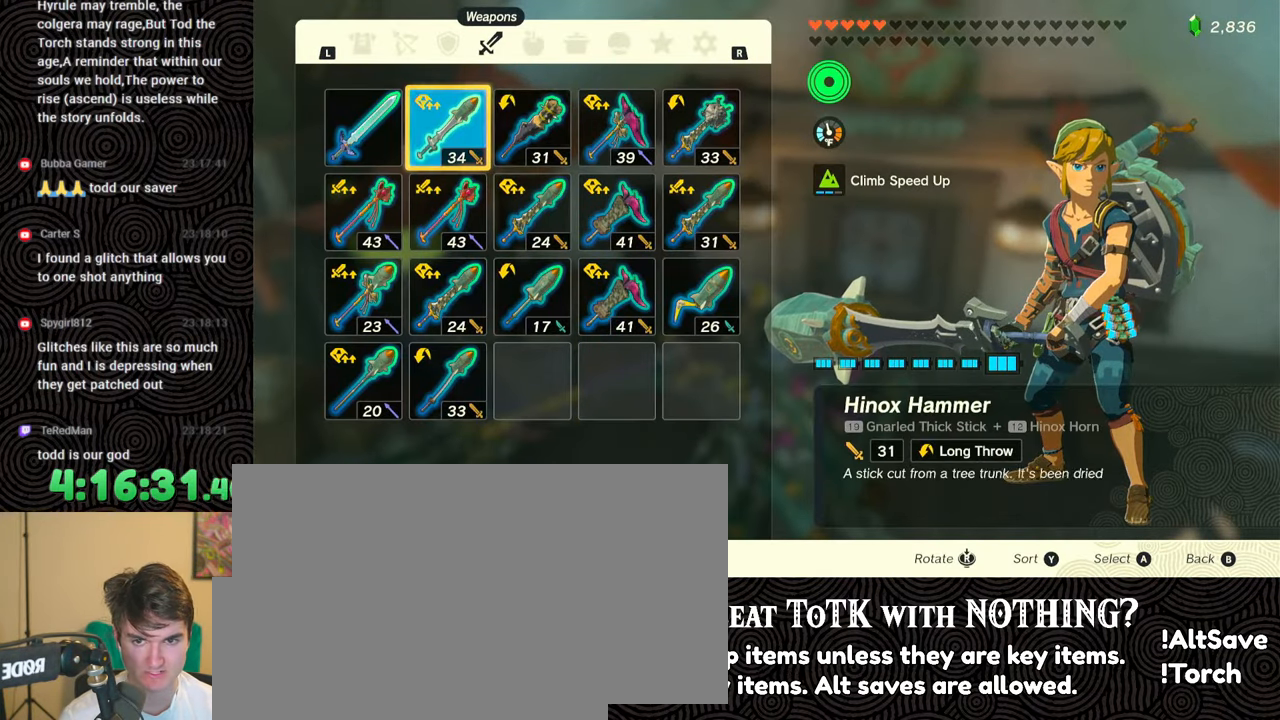
{"buttons": ["R1"], "left_stick": "center", "right_stick": "center", "events": [[83, "A", "up"], [133, "DPAD_DOWN", "down"], [217, "A", "down"], [217, "DPAD_DOWN", "up"], [283, "A", "up"], [450, "R1", "down"]]}
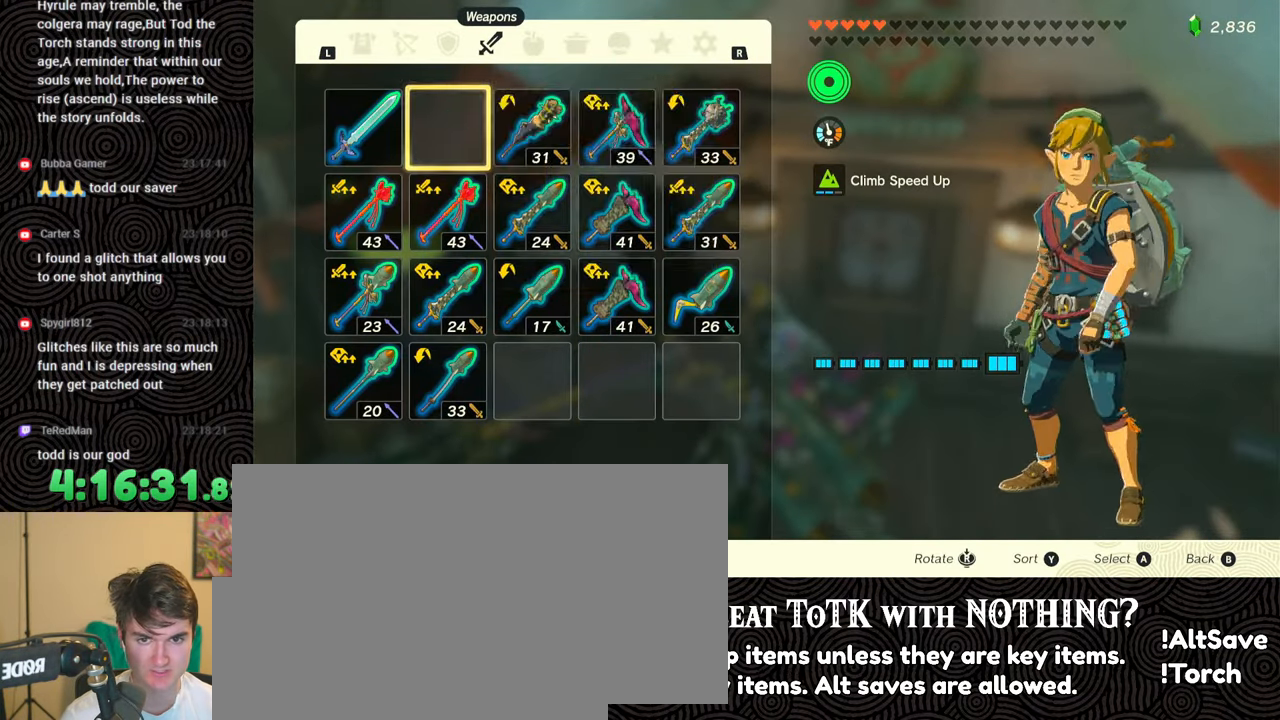
{"buttons": ["R1"], "left_stick": "center", "right_stick": "center", "events": []}
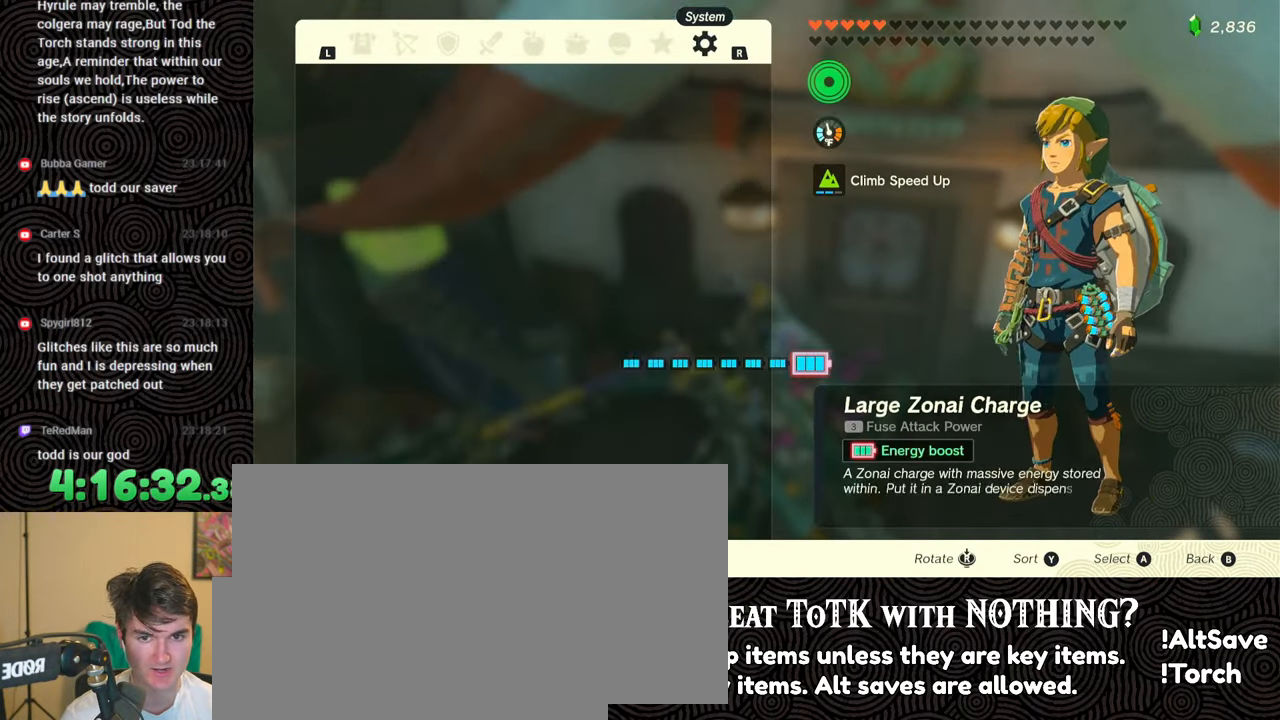
{"buttons": [], "left_stick": "center", "right_stick": "center", "events": [[250, "R1", "up"]]}
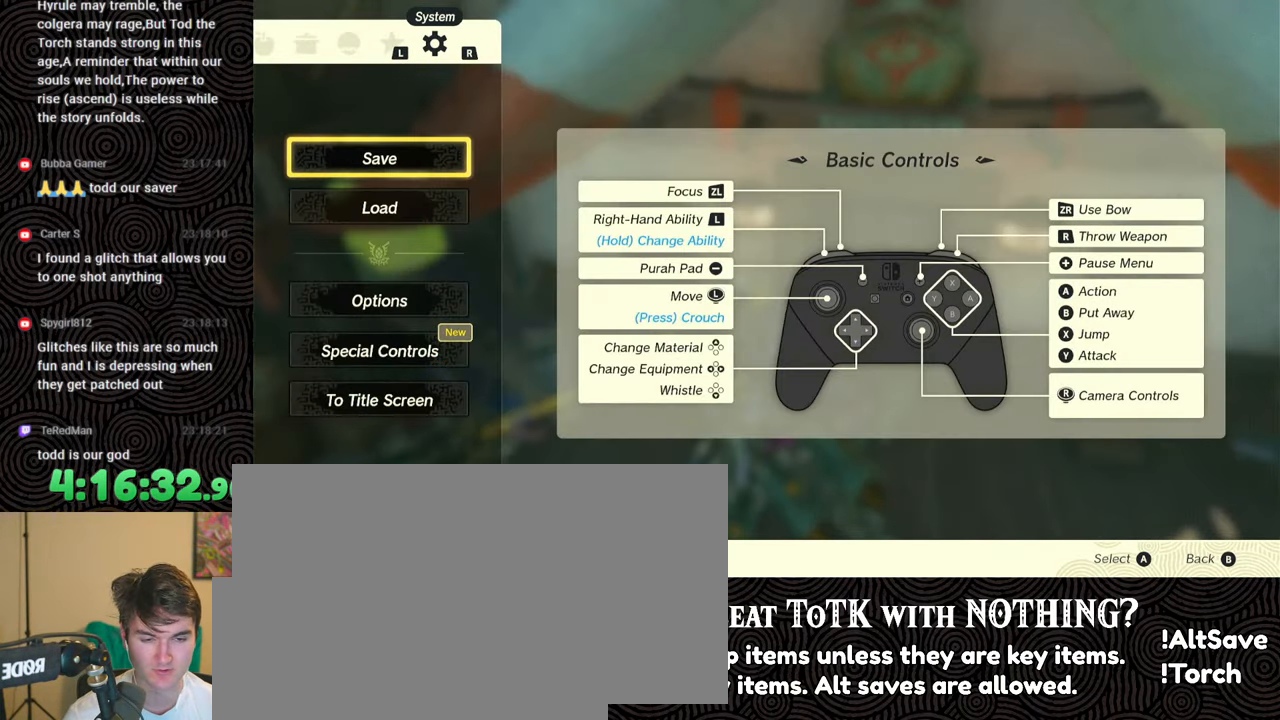
{"buttons": [], "left_stick": "center", "right_stick": "center", "events": []}
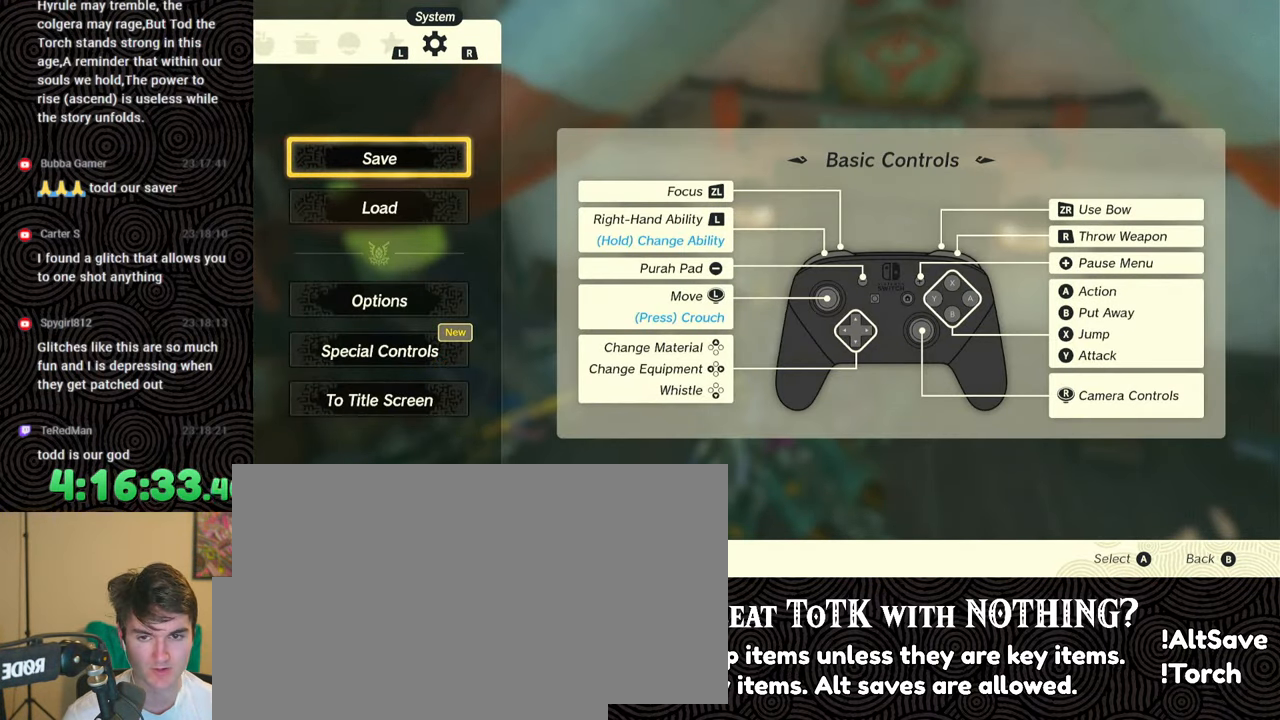
{"buttons": [], "left_stick": "center", "right_stick": "center", "events": [[100, "B", "down"], [183, "B", "up"]]}